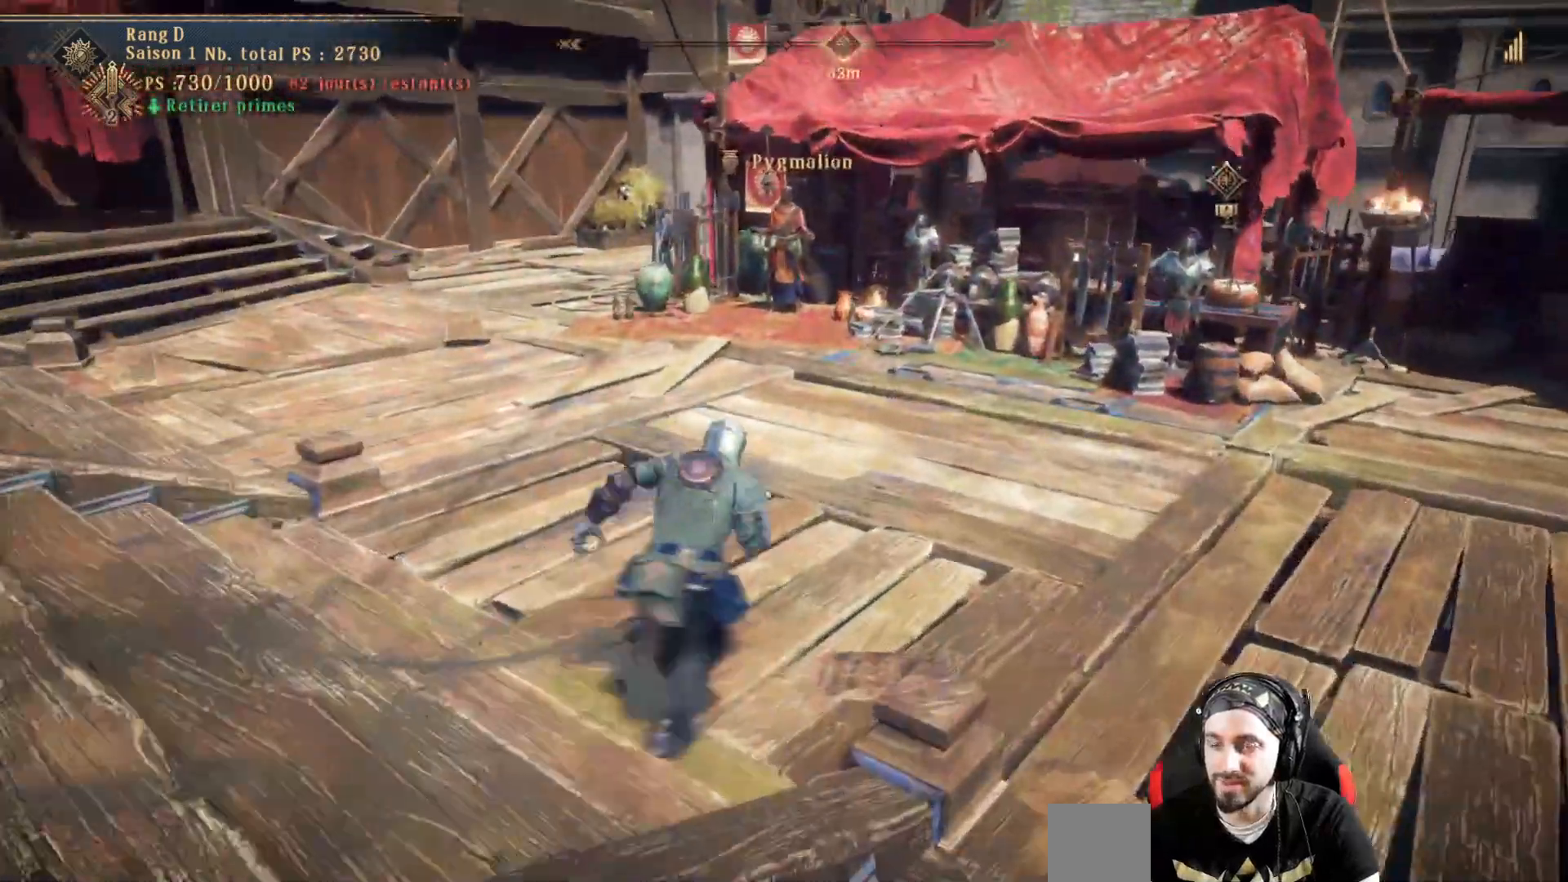
Gameplay with a controller (Xbox layout); each line is a JSON object with the inputs held at the frame after it. "events" lists button and stick changes between this image and that frame as [ms after this image, input, new state], when the widget could be followed in between. Not read: R3.
{"buttons": [], "left_stick": "up", "right_stick": "center", "events": []}
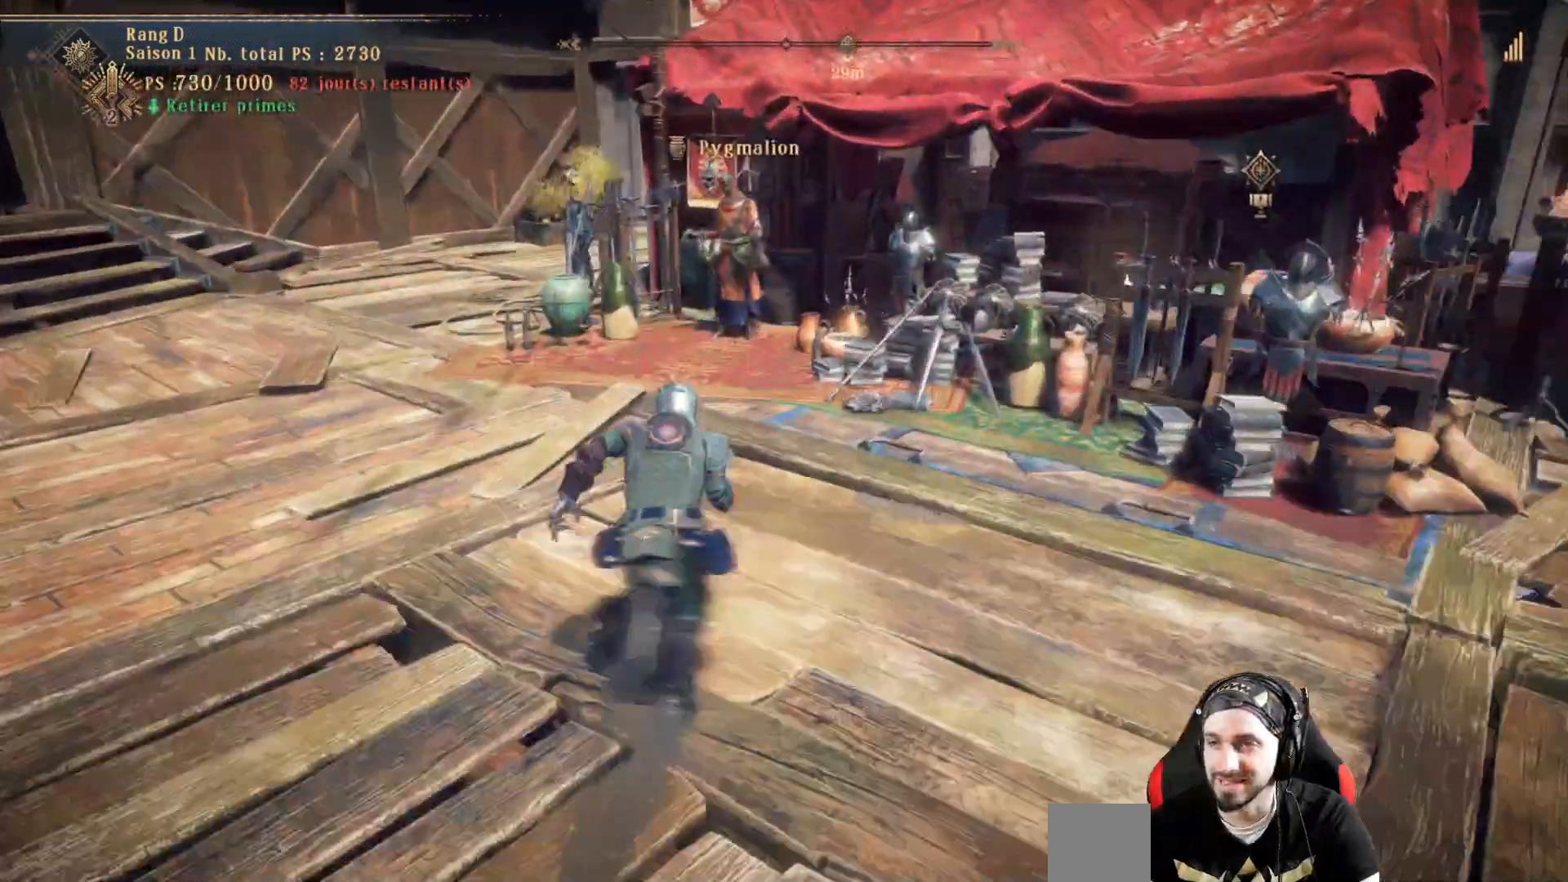
{"buttons": [], "left_stick": "up", "right_stick": "center", "events": []}
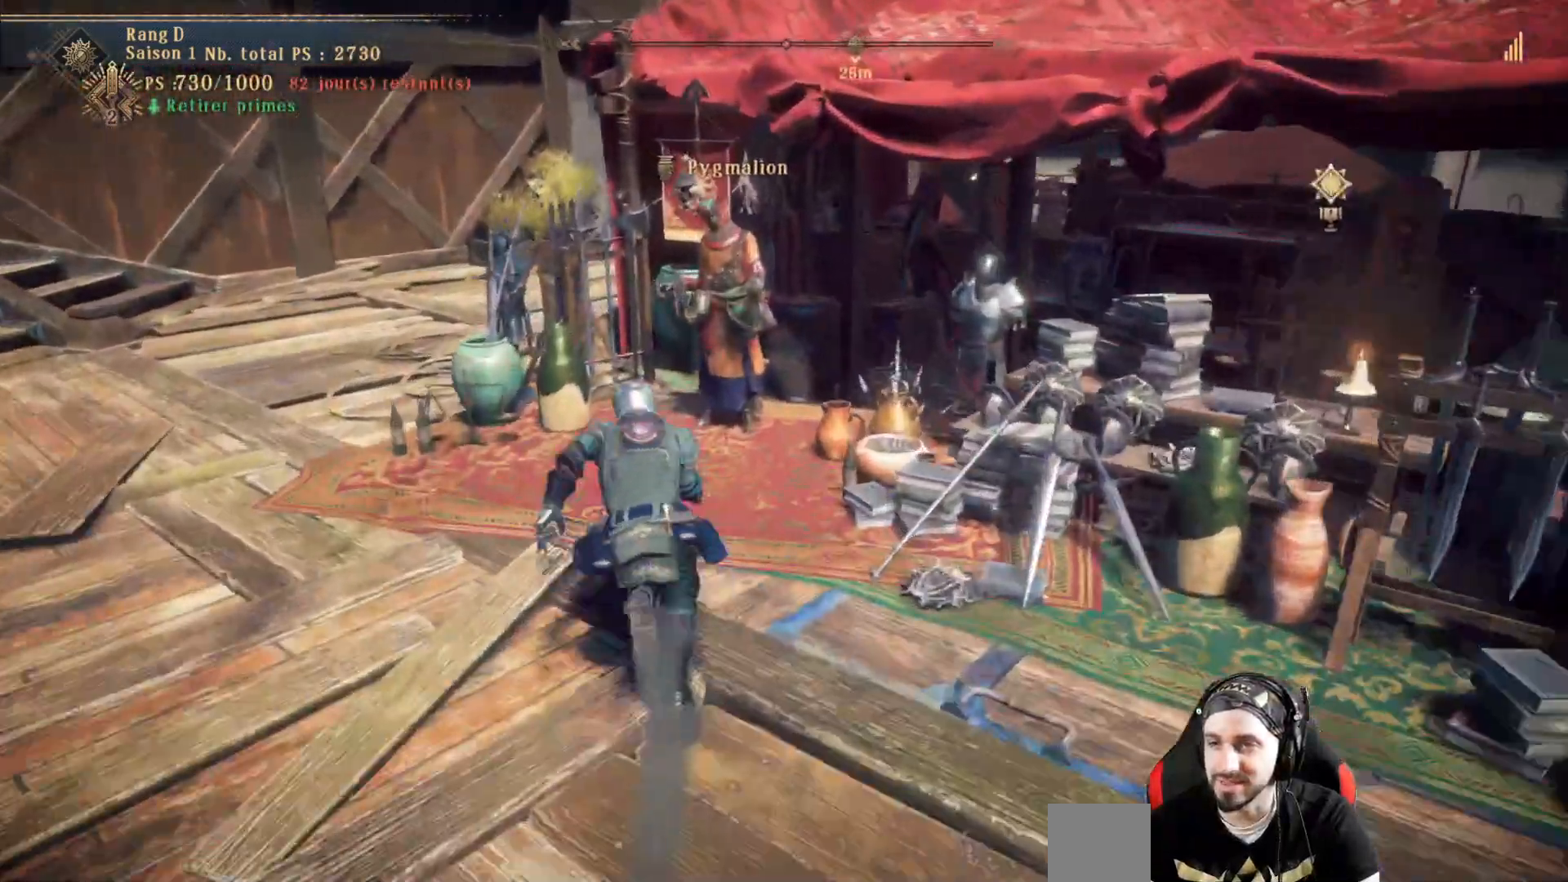
{"buttons": ["X"], "left_stick": "center", "right_stick": "center", "events": [[400, "X", "down"], [433, "left_stick", "center"]]}
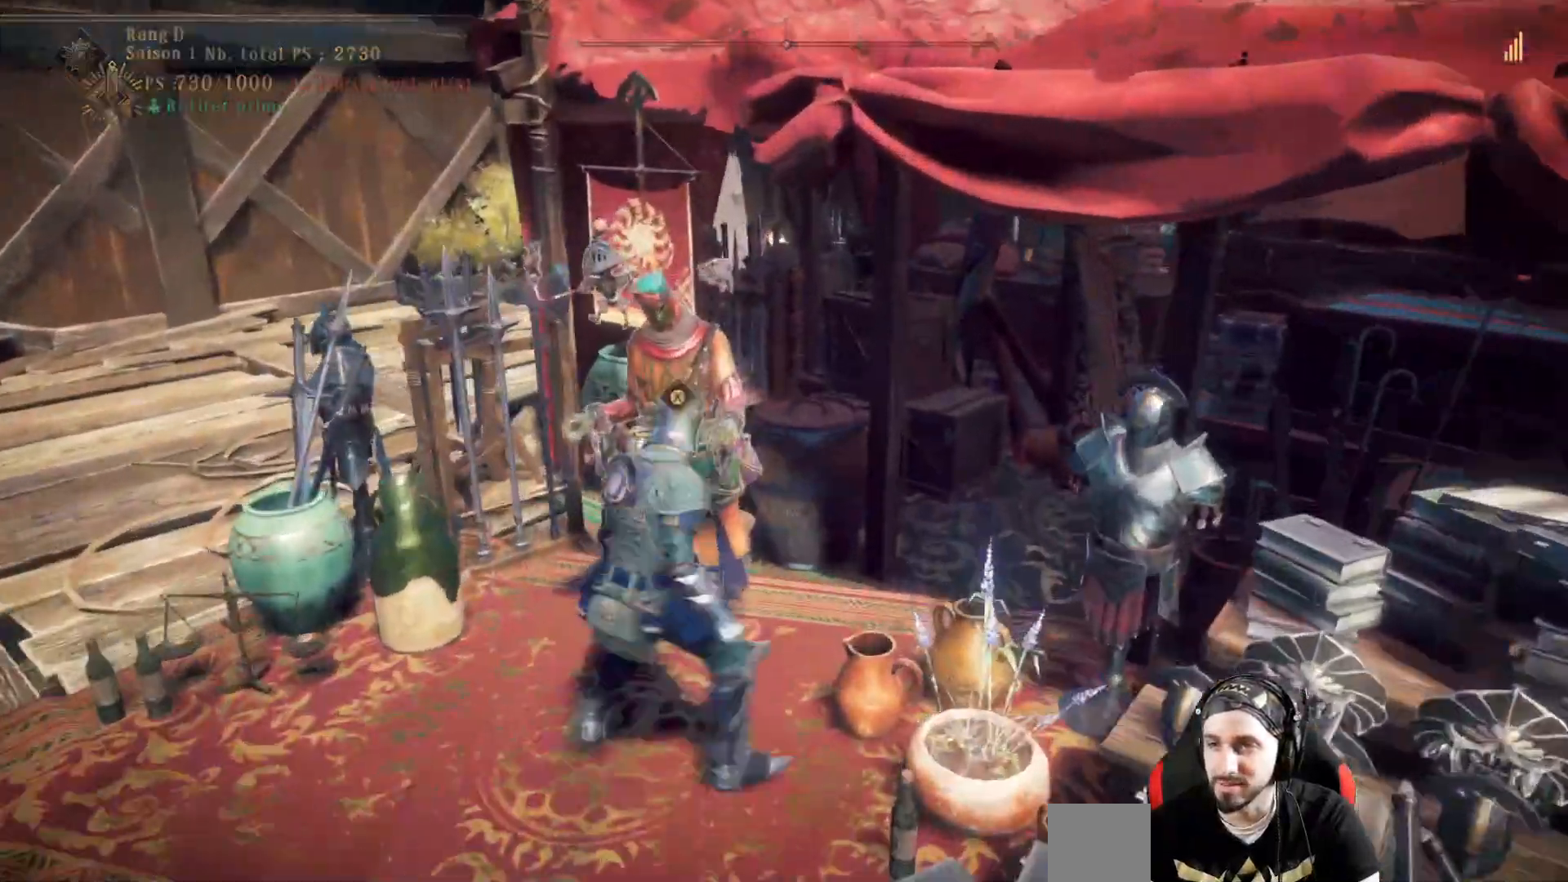
{"buttons": [], "left_stick": "center", "right_stick": "center", "events": [[67, "X", "up"]]}
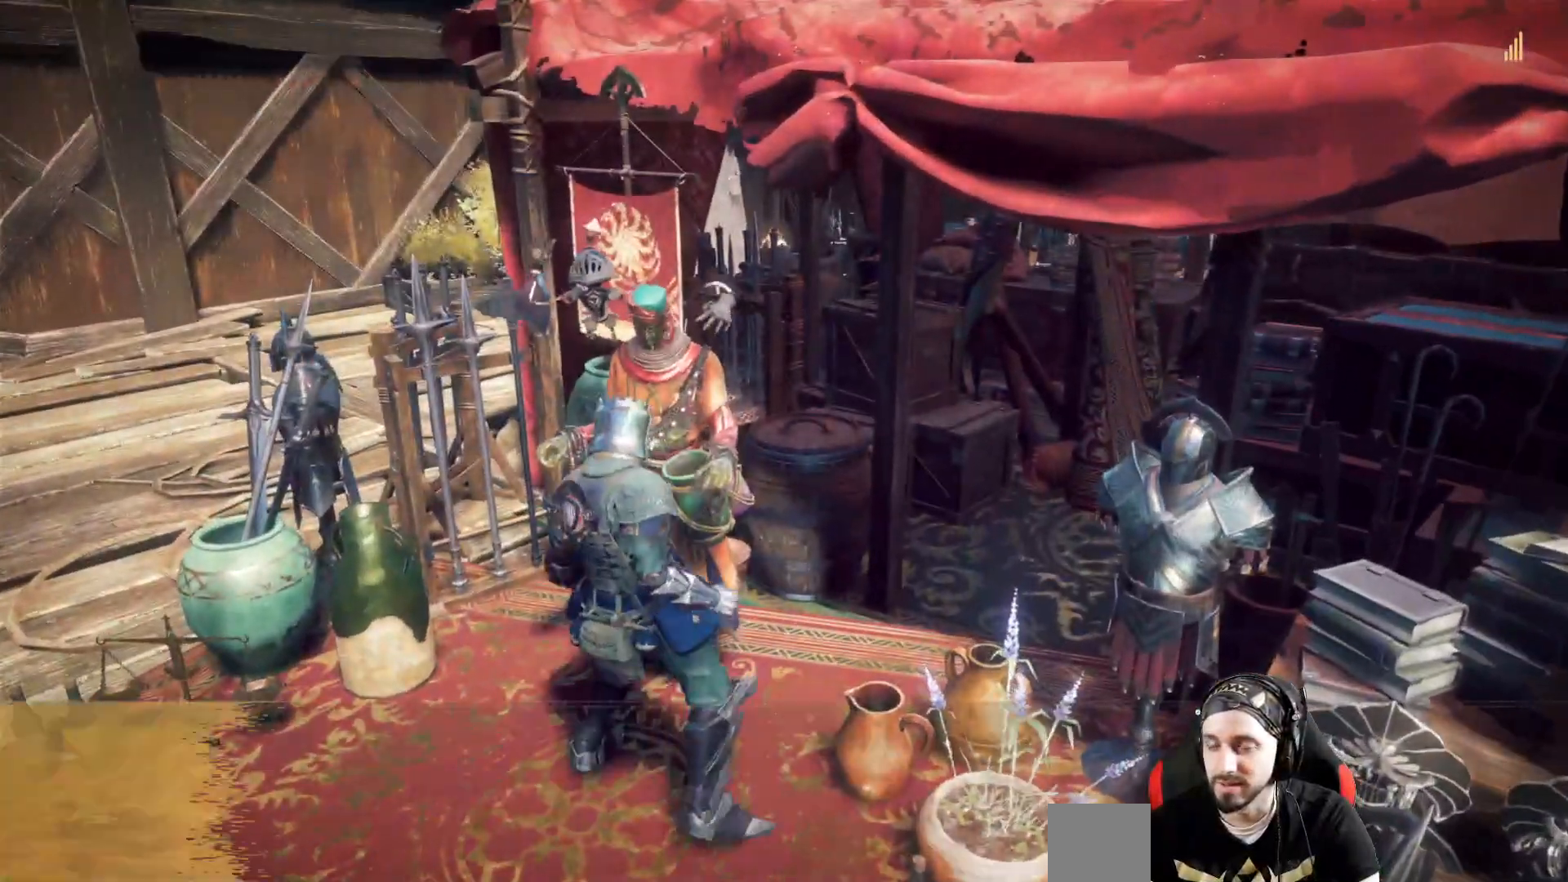
{"buttons": [], "left_stick": "center", "right_stick": "center", "events": [[367, "A", "down"], [500, "A", "up"]]}
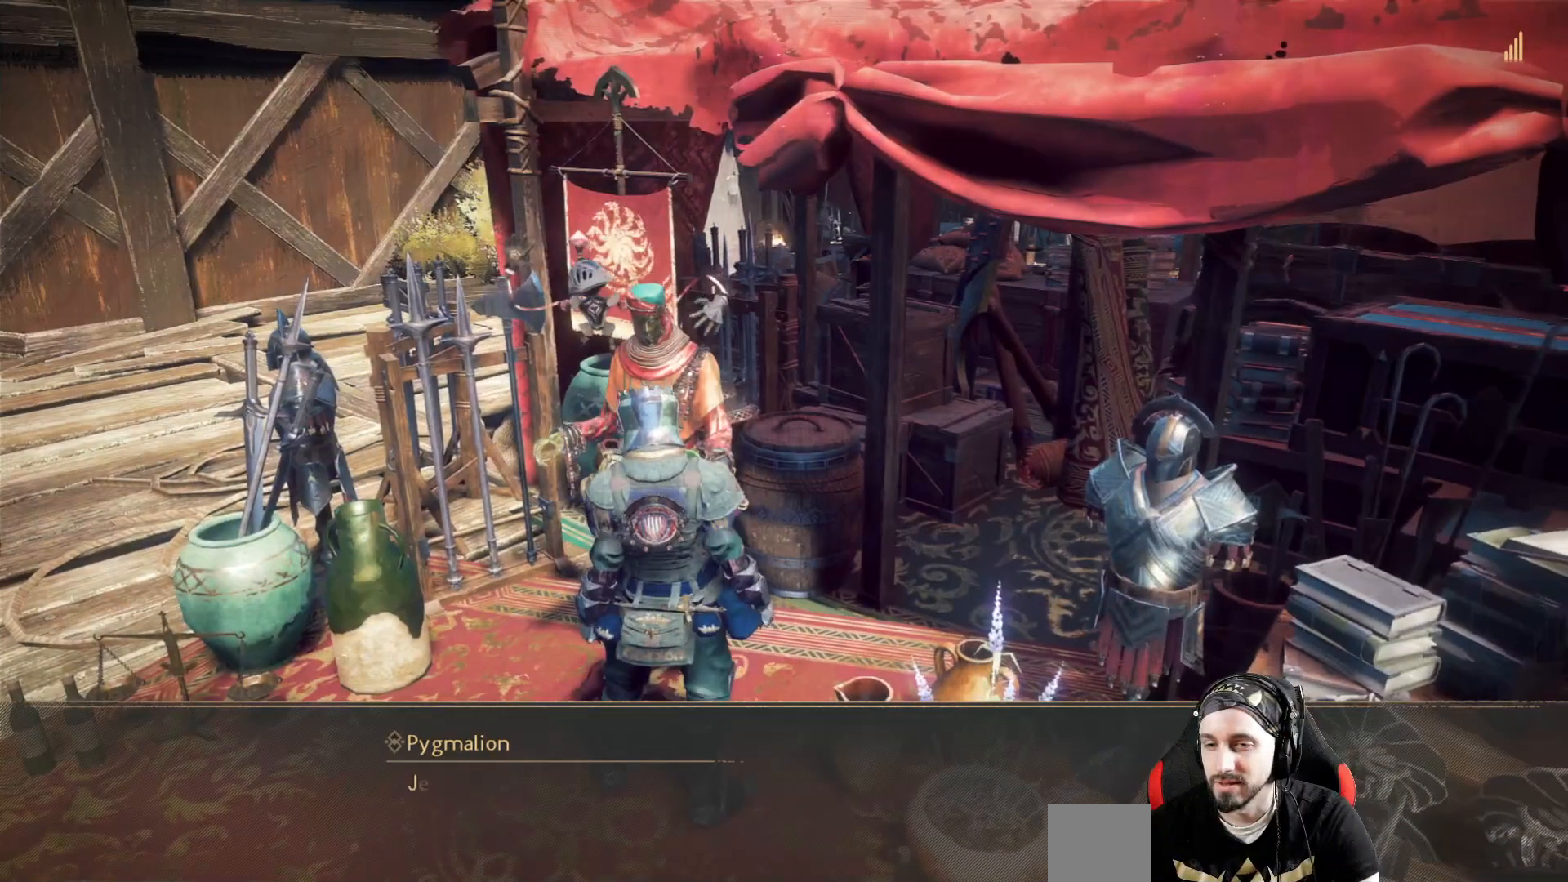
{"buttons": [], "left_stick": "center", "right_stick": "center", "events": [[100, "A", "down"], [167, "A", "up"], [267, "A", "down"], [367, "A", "up"]]}
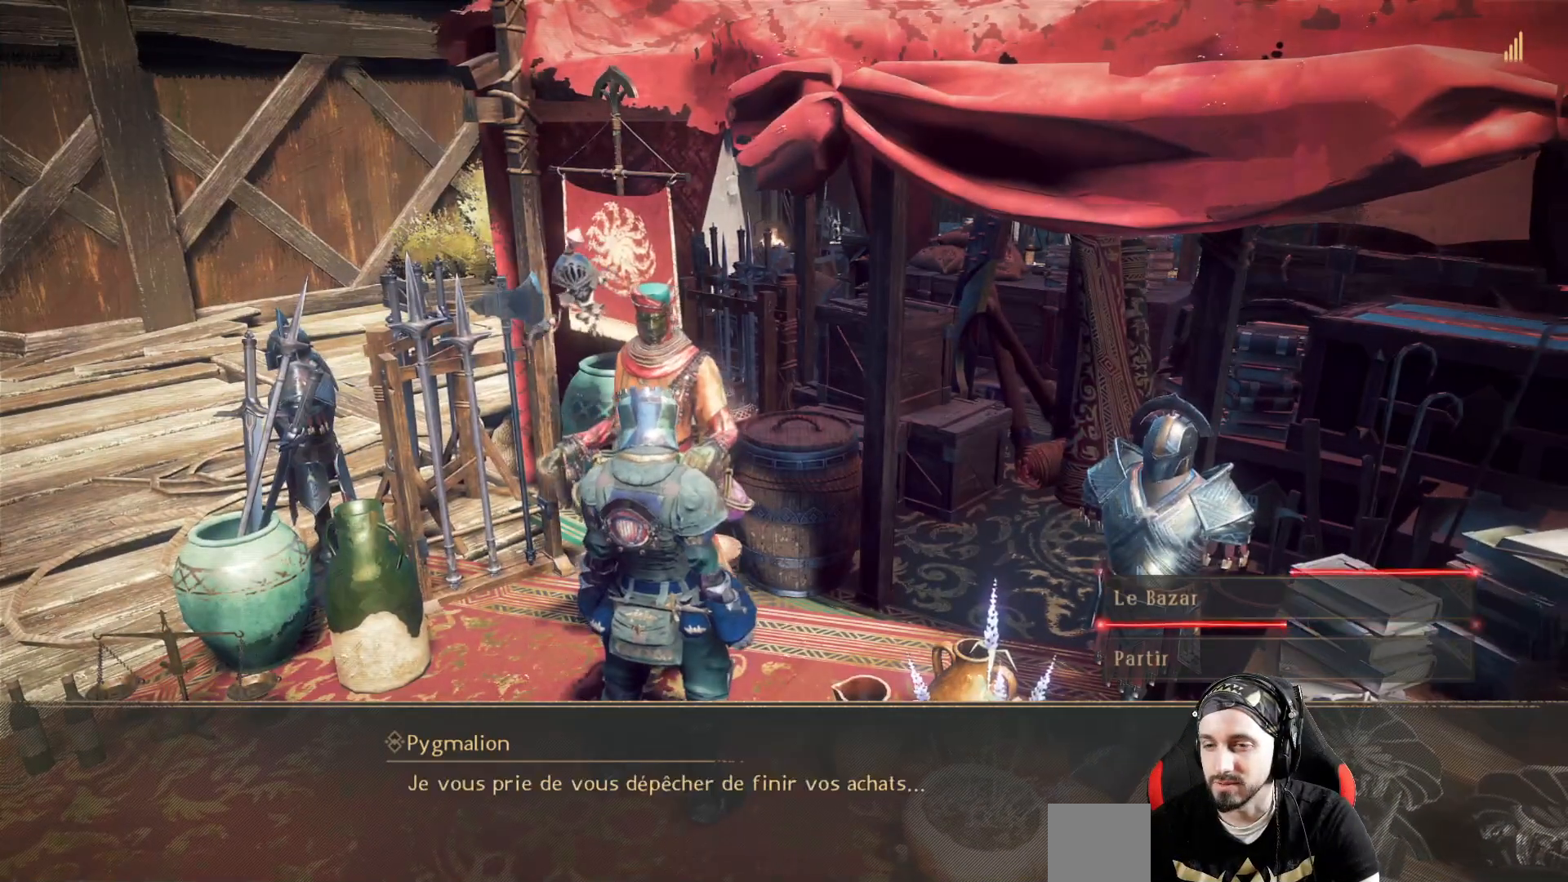
{"buttons": [], "left_stick": "center", "right_stick": "center", "events": [[233, "A", "down"], [367, "A", "up"]]}
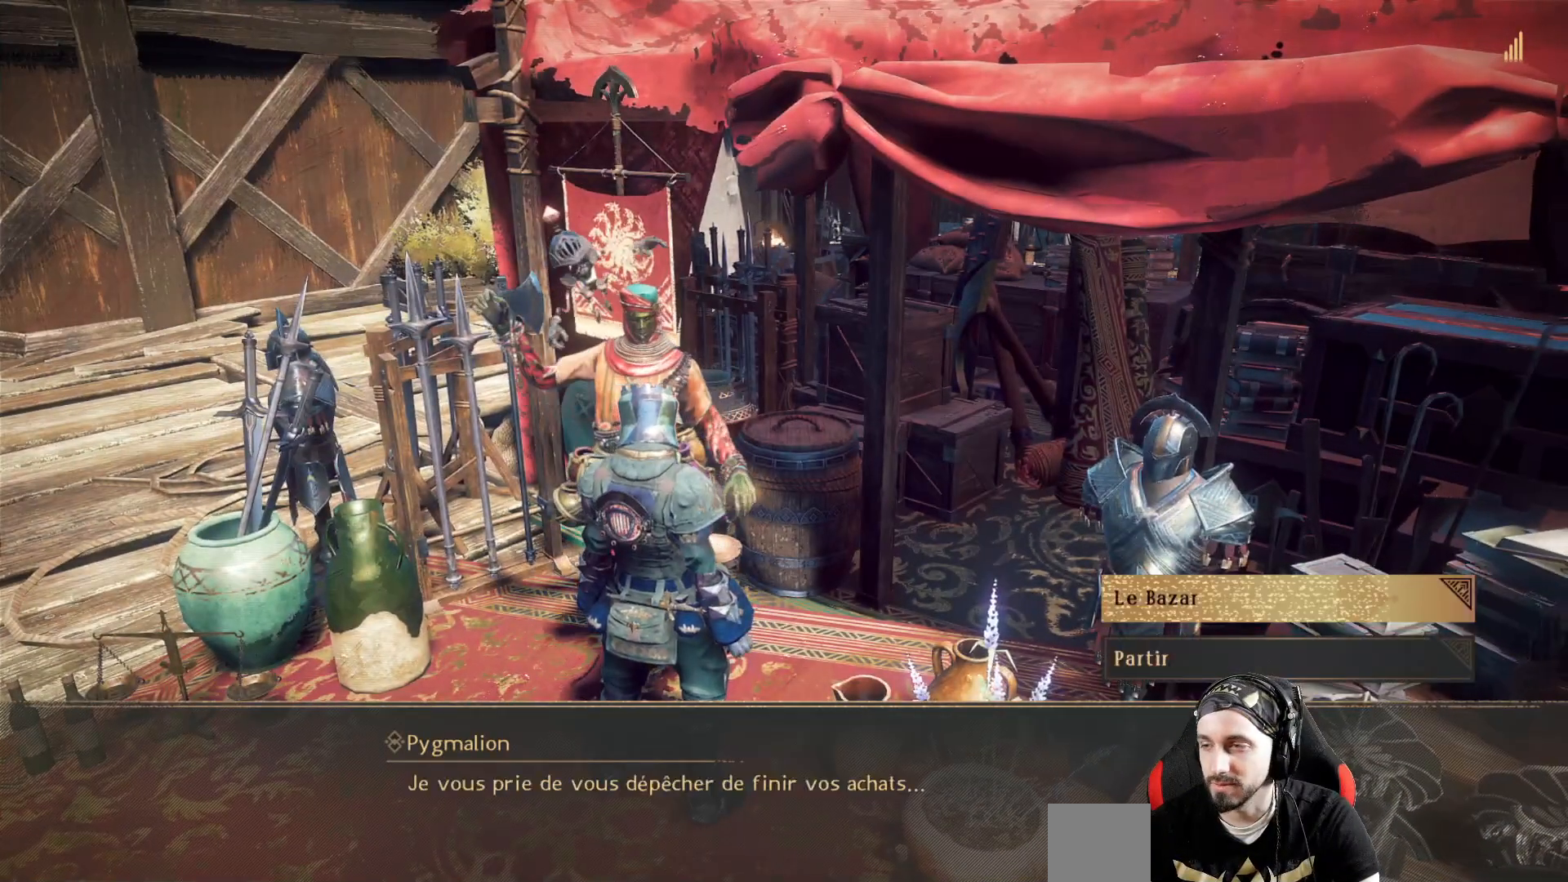
{"buttons": [], "left_stick": "center", "right_stick": "center", "events": []}
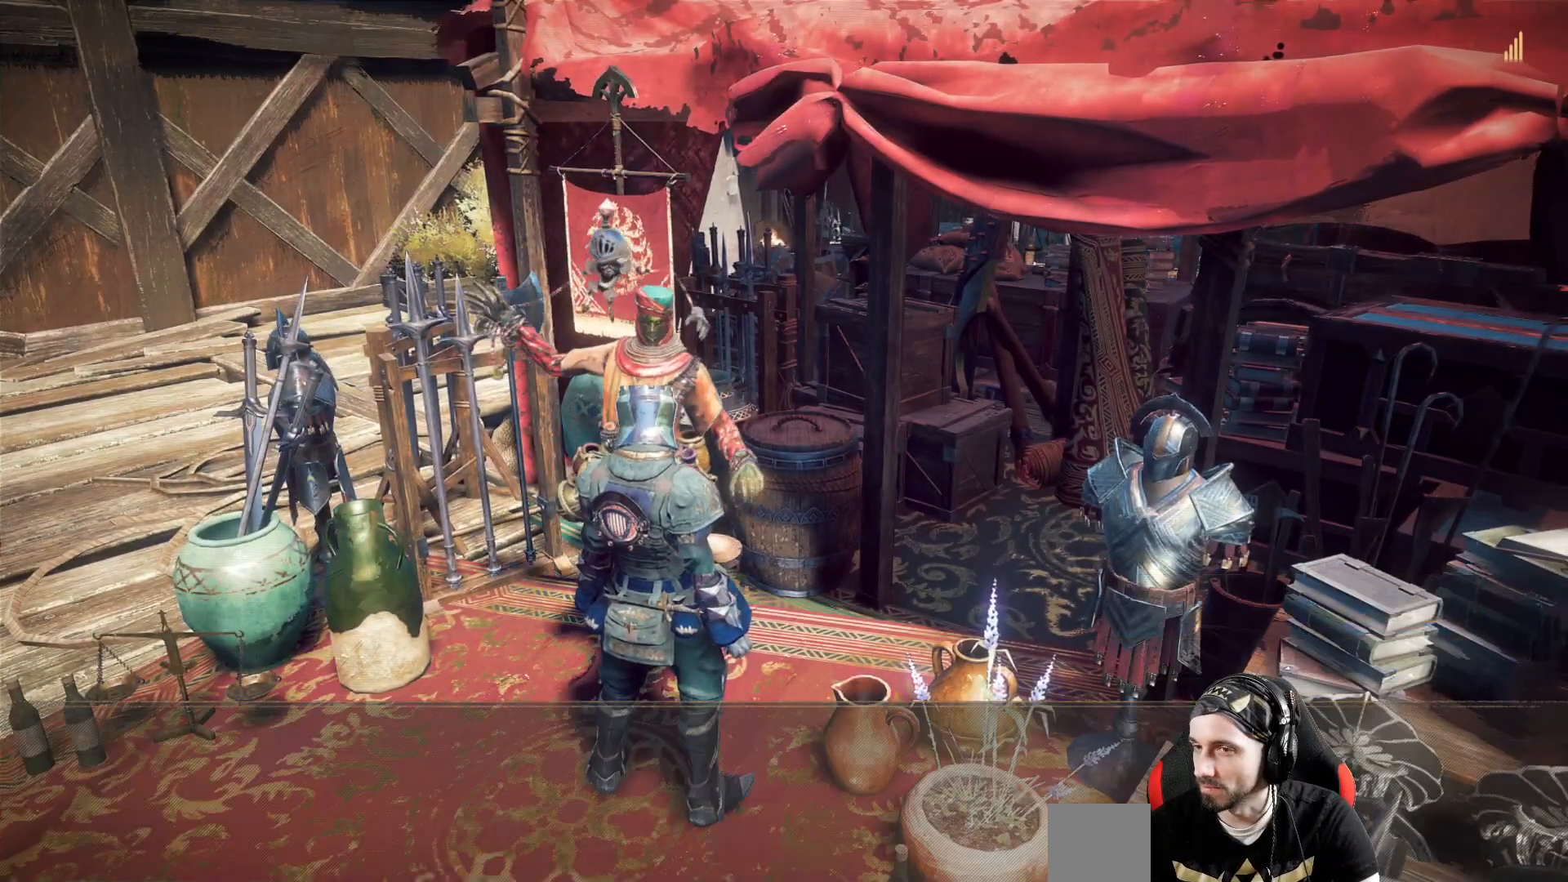
{"buttons": [], "left_stick": "center", "right_stick": "center", "events": []}
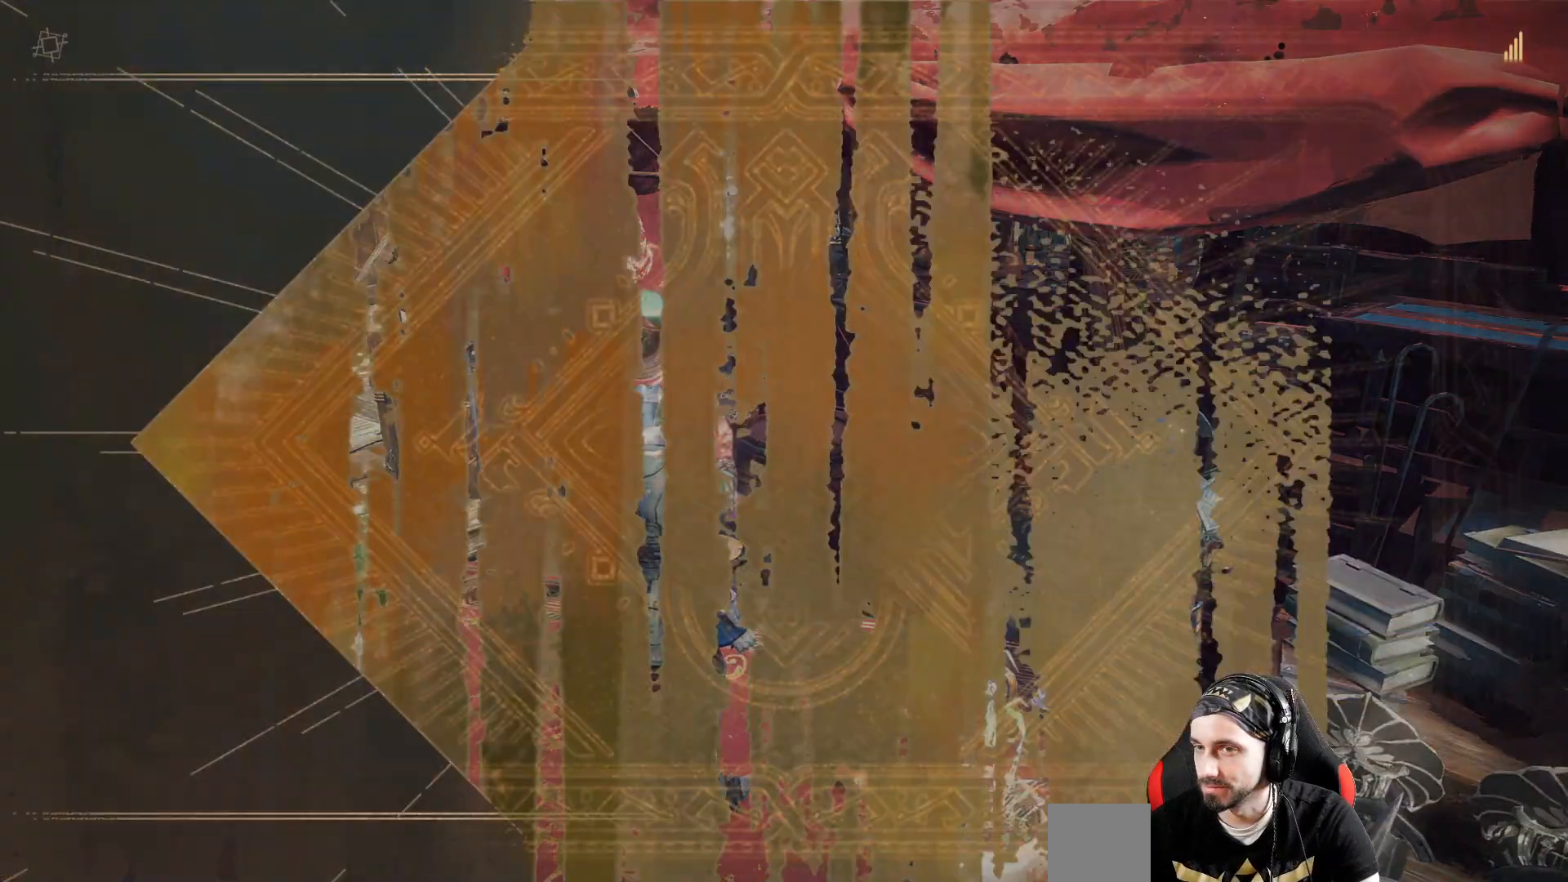
{"buttons": [], "left_stick": "center", "right_stick": "center", "events": []}
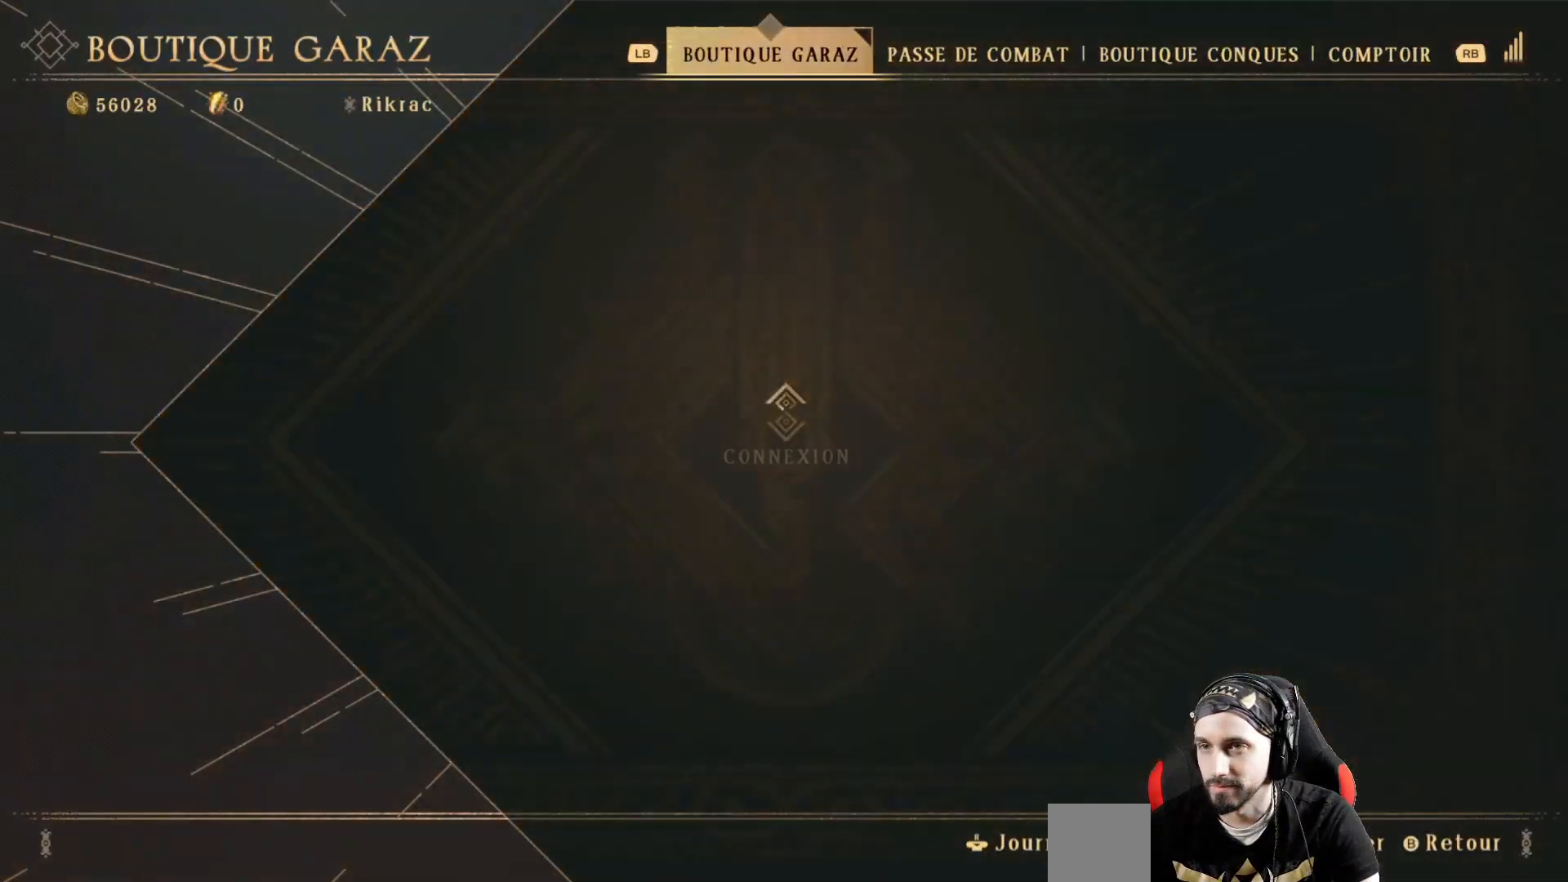
{"buttons": [], "left_stick": "center", "right_stick": "center", "events": []}
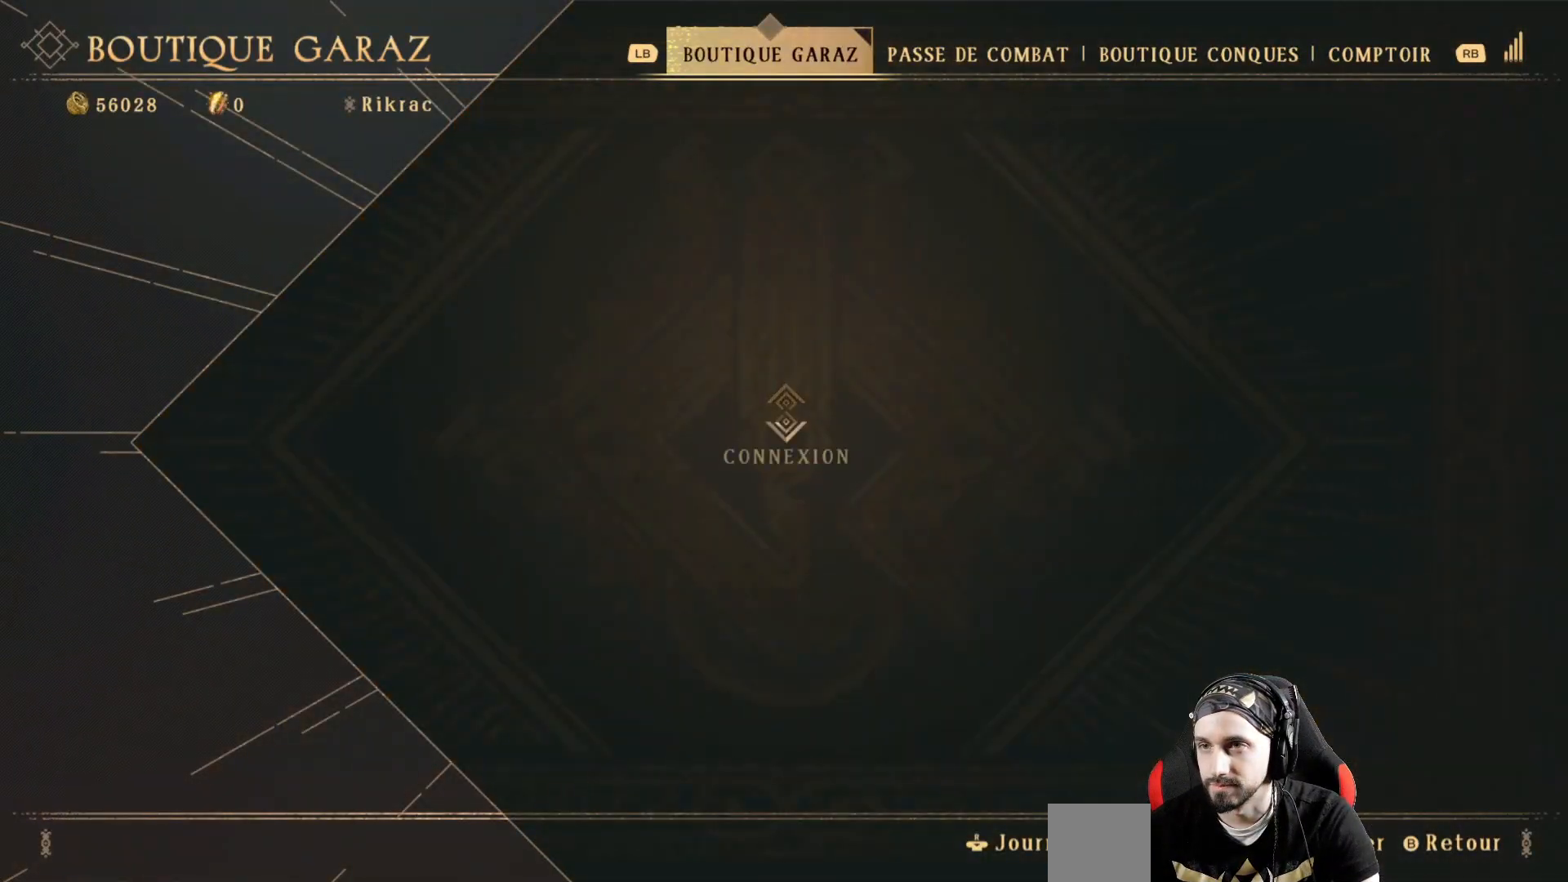
{"buttons": [], "left_stick": "center", "right_stick": "center", "events": [[167, "R1", "down"], [300, "R1", "up"], [400, "R1", "down"], [500, "R1", "up"]]}
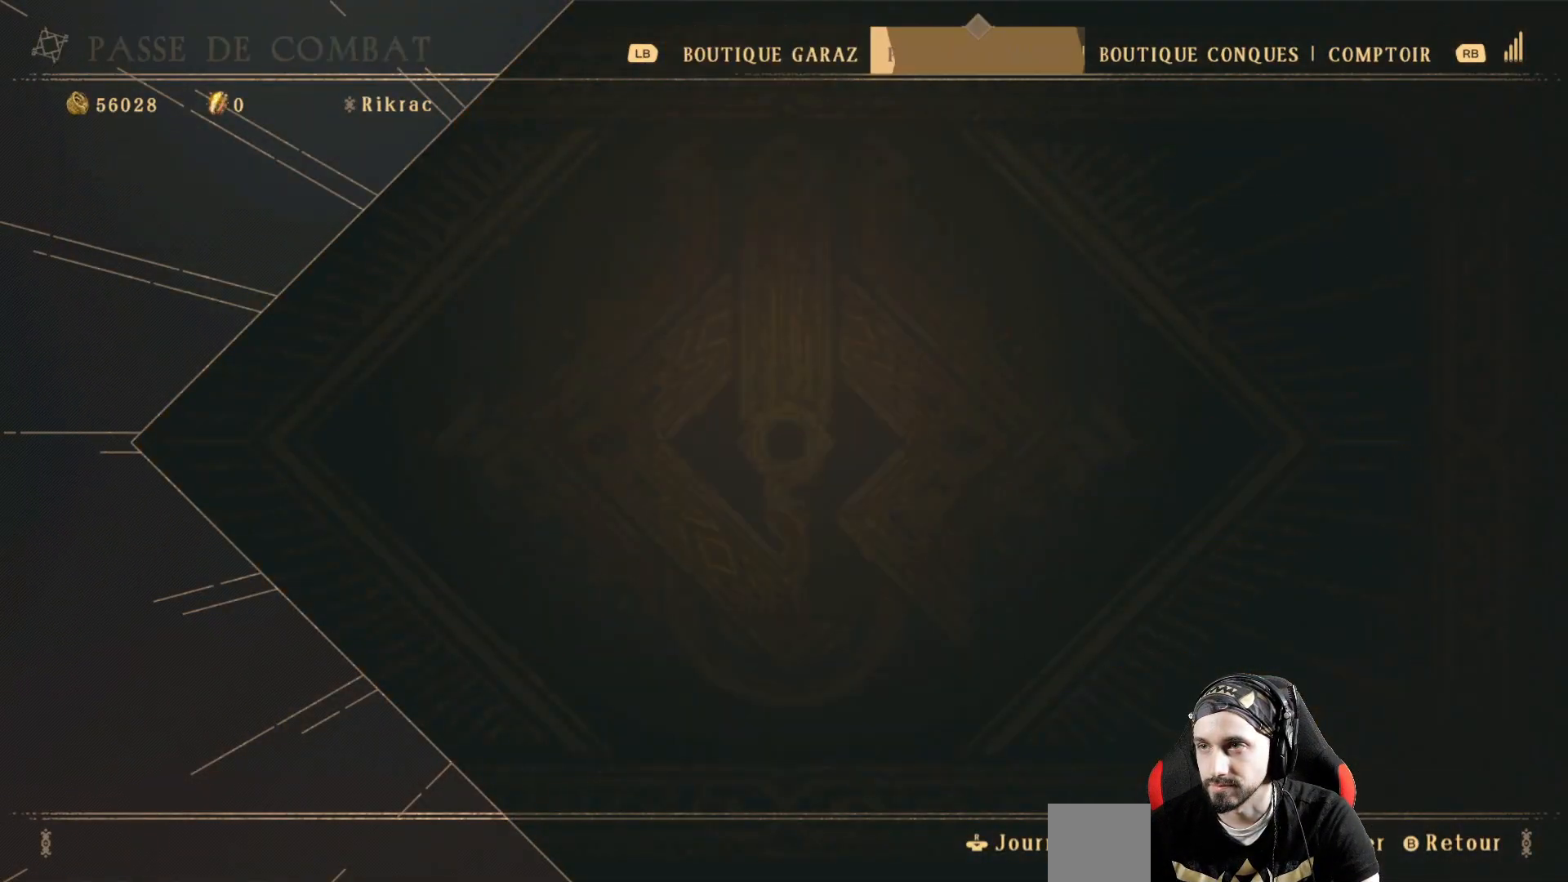
{"buttons": [], "left_stick": "center", "right_stick": "center", "events": [[133, "R1", "down"], [233, "R1", "up"]]}
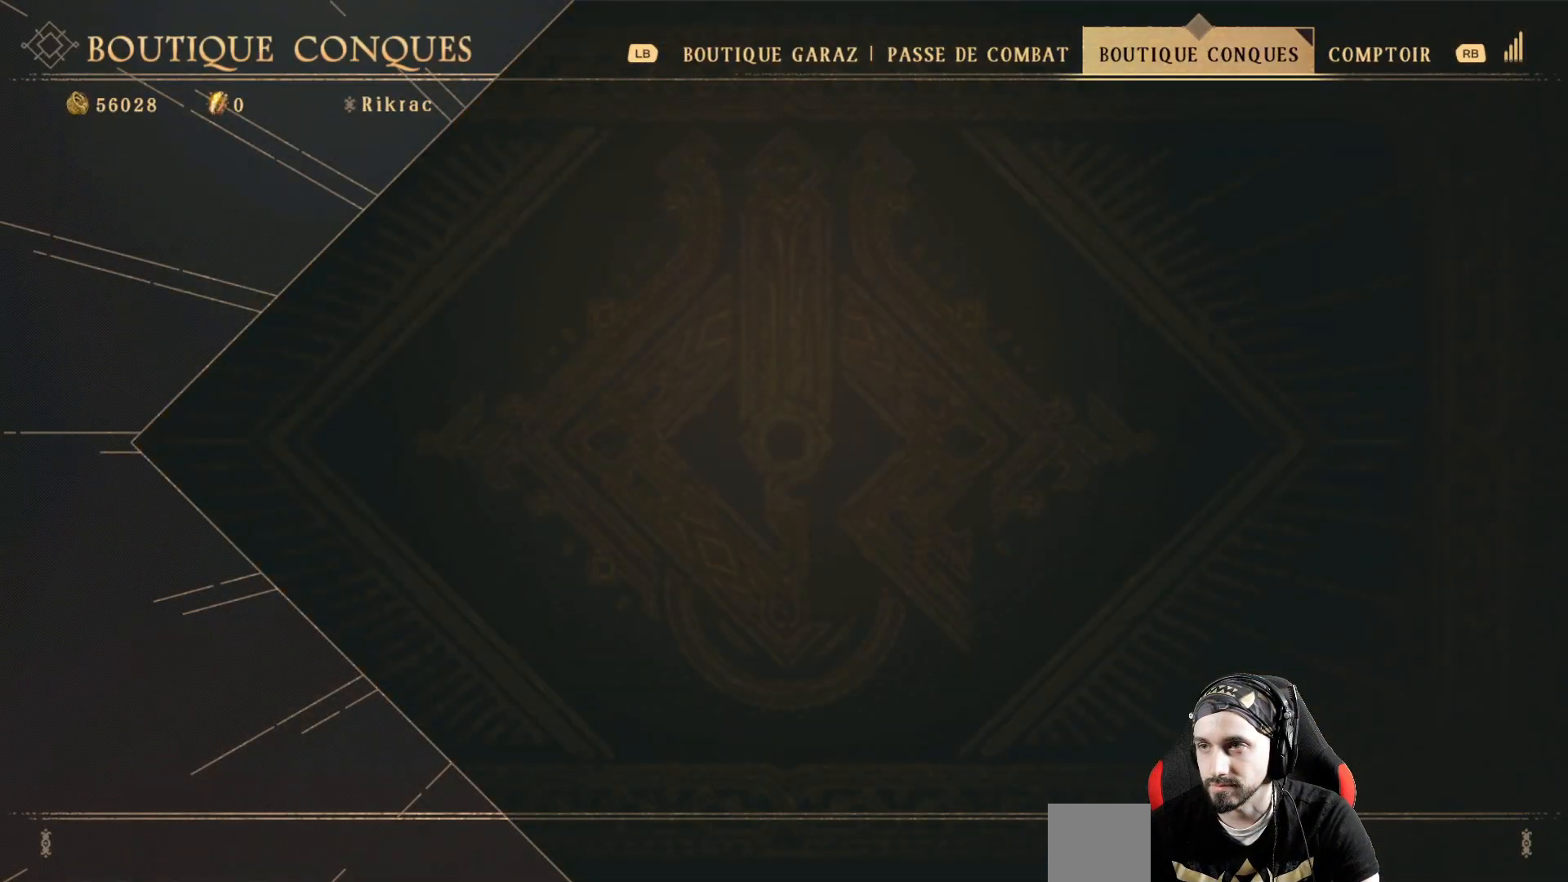
{"buttons": [], "left_stick": "center", "right_stick": "center", "events": []}
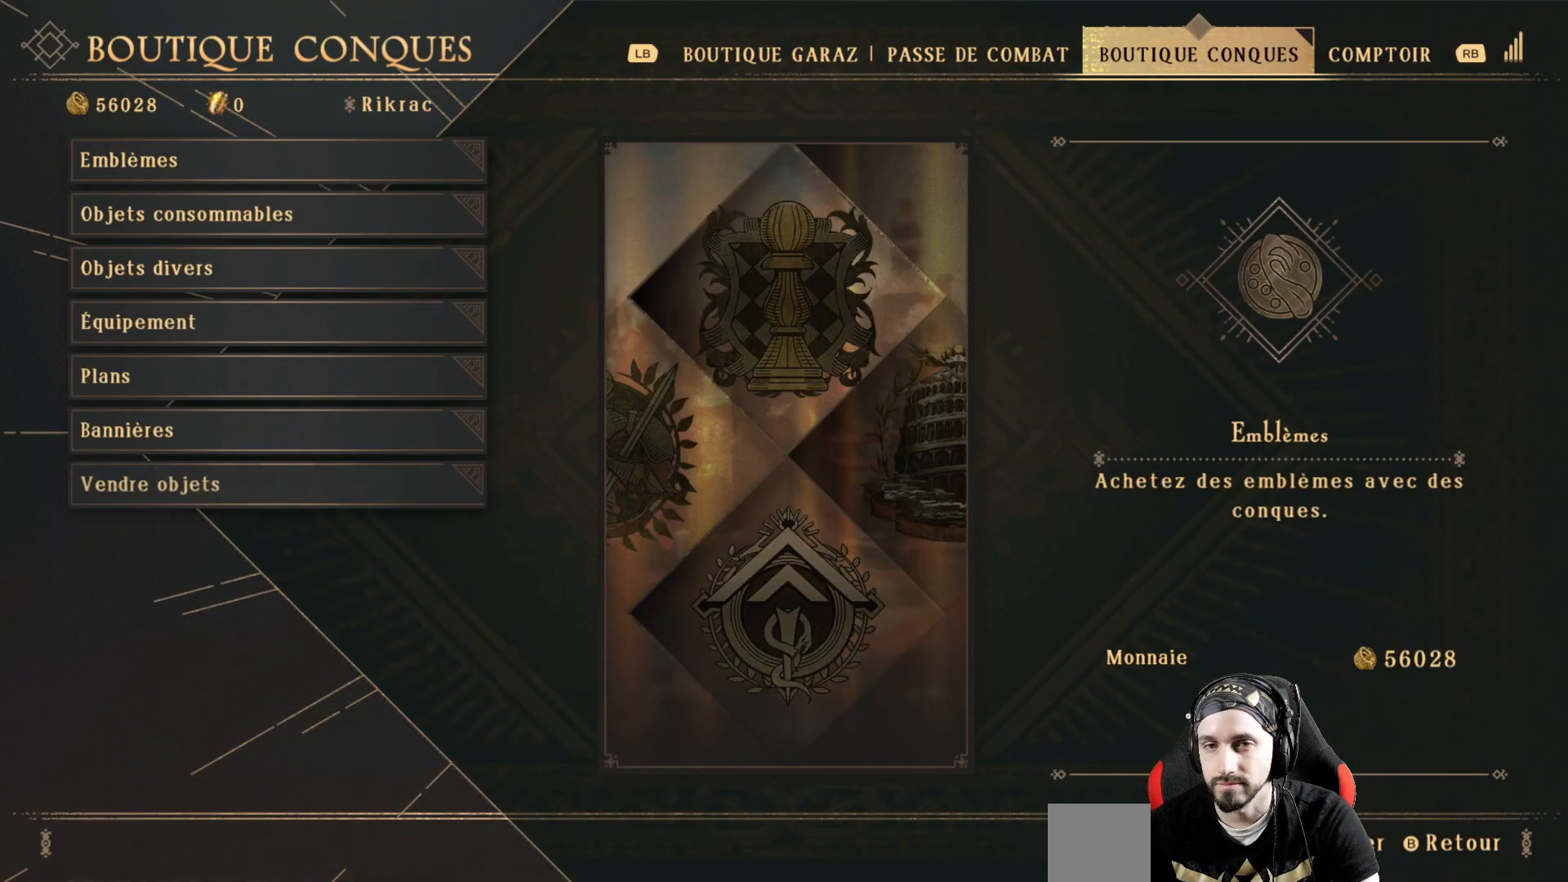
{"buttons": ["DPAD_DOWN"], "left_stick": "center", "right_stick": "center", "events": [[433, "DPAD_DOWN", "down"]]}
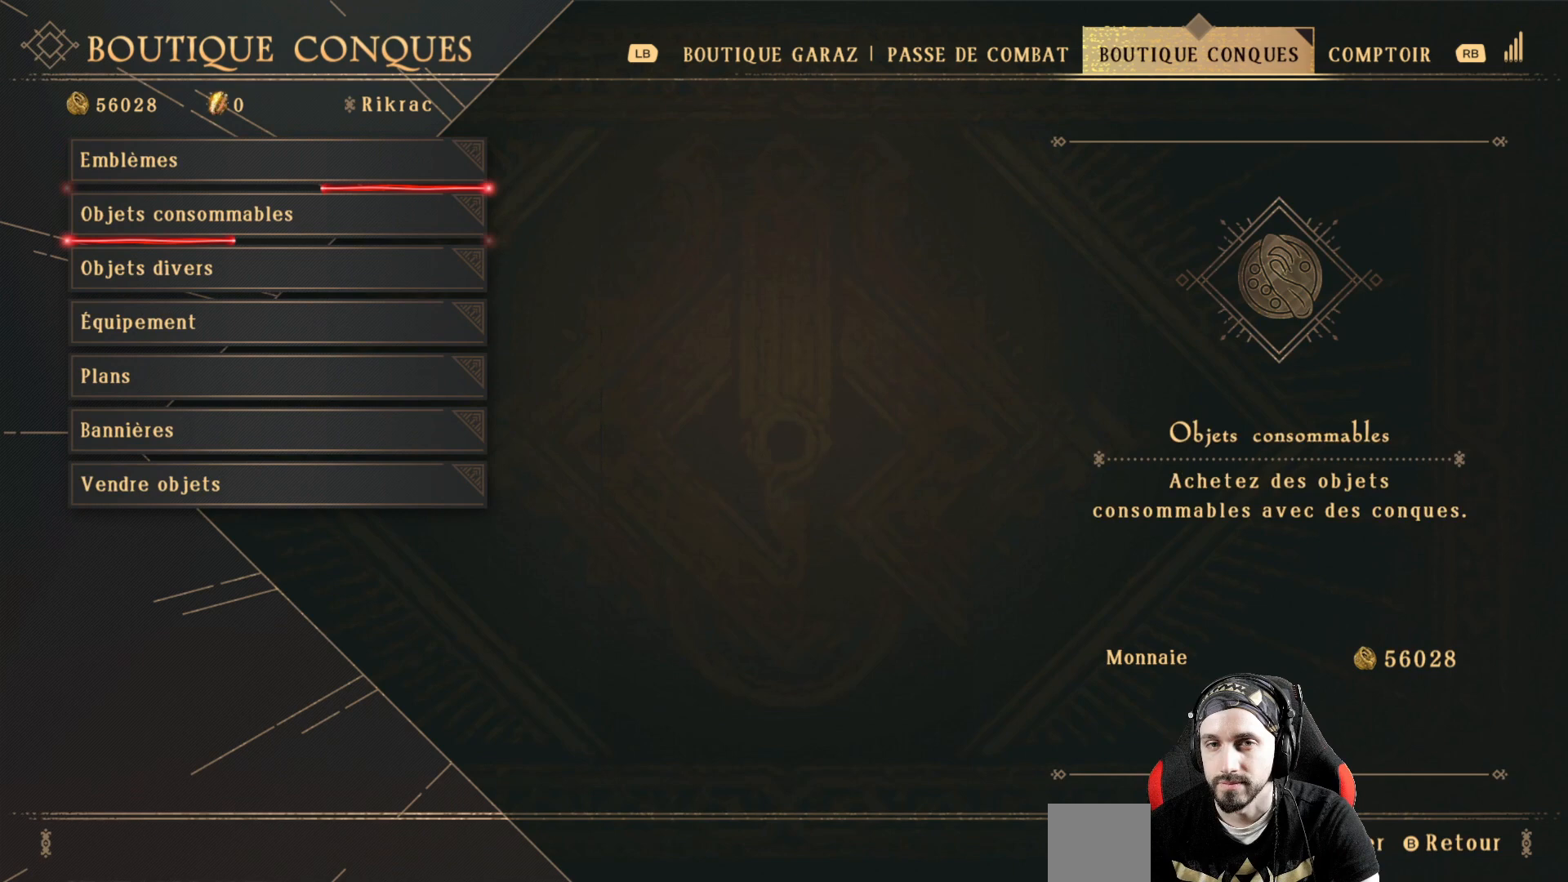
{"buttons": [], "left_stick": "center", "right_stick": "center", "events": [[33, "DPAD_DOWN", "up"]]}
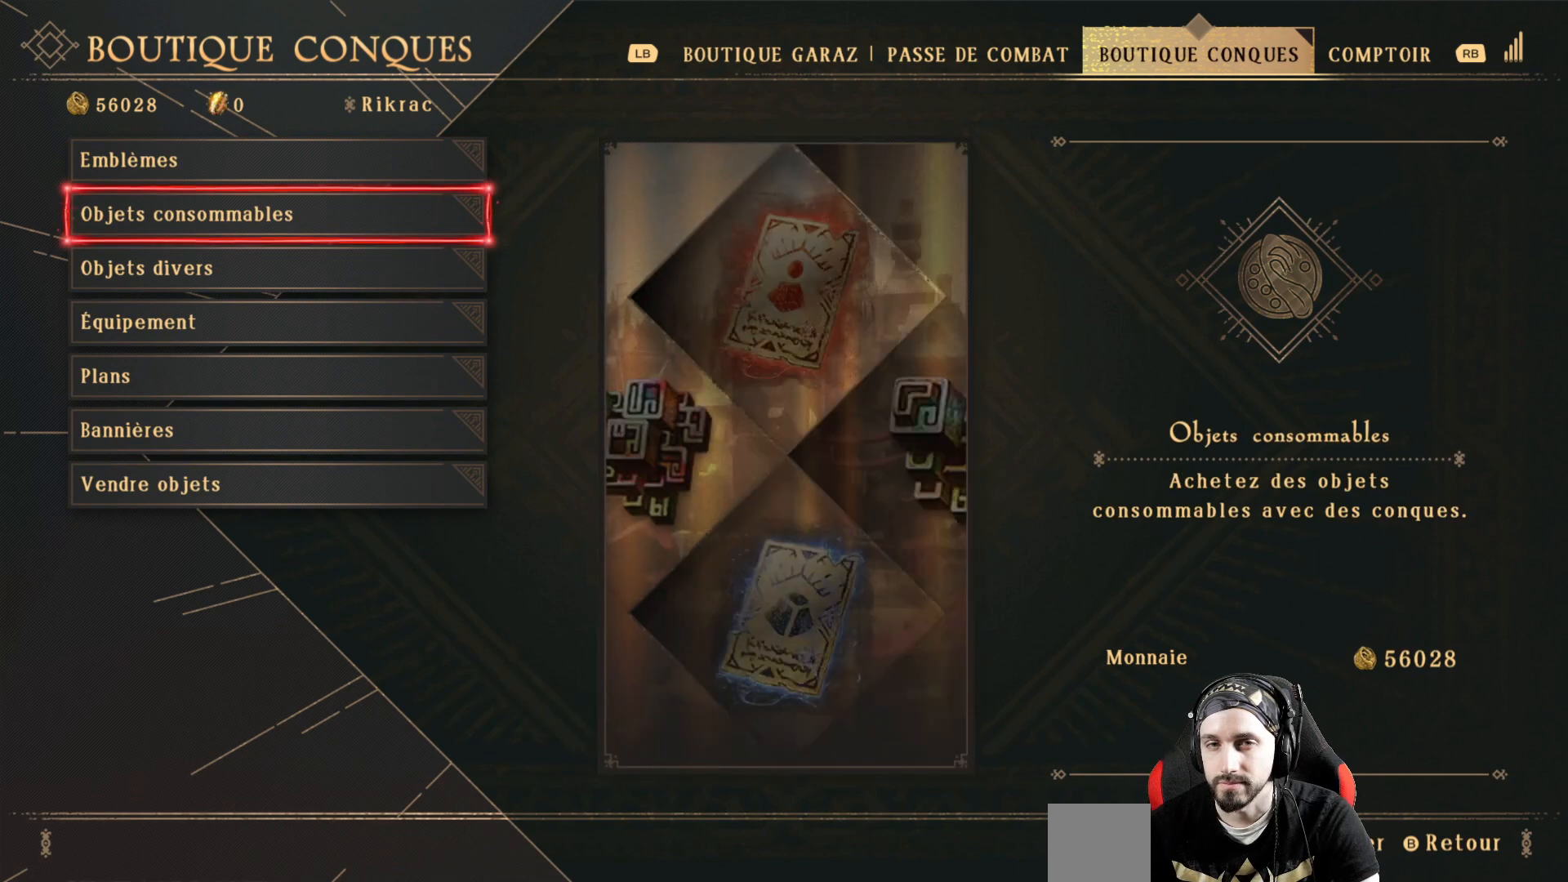
{"buttons": [], "left_stick": "center", "right_stick": "center", "events": []}
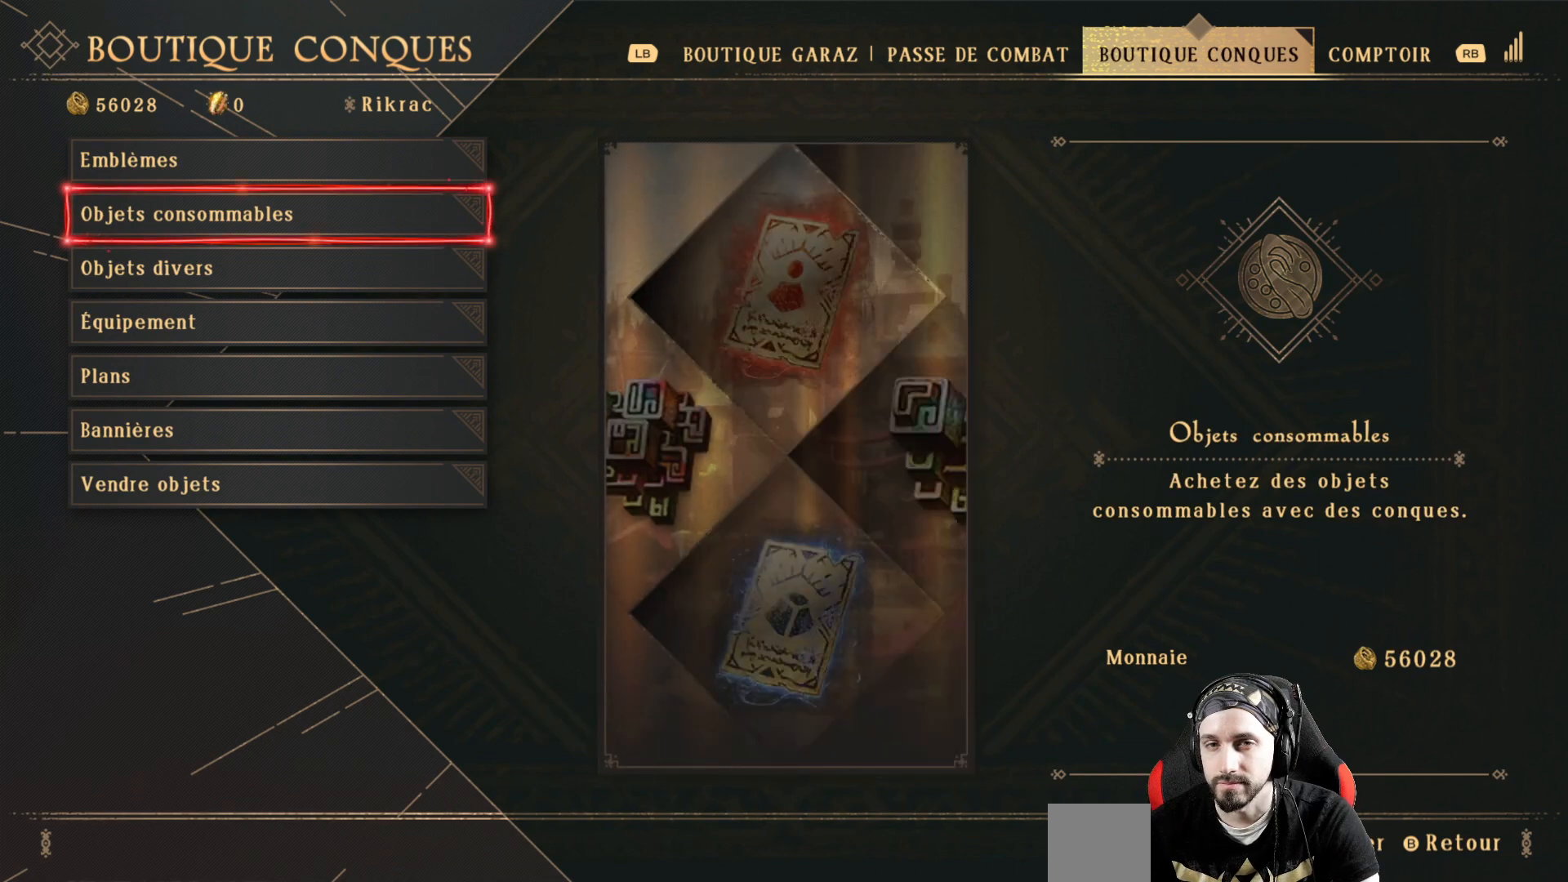
{"buttons": [], "left_stick": "center", "right_stick": "center", "events": []}
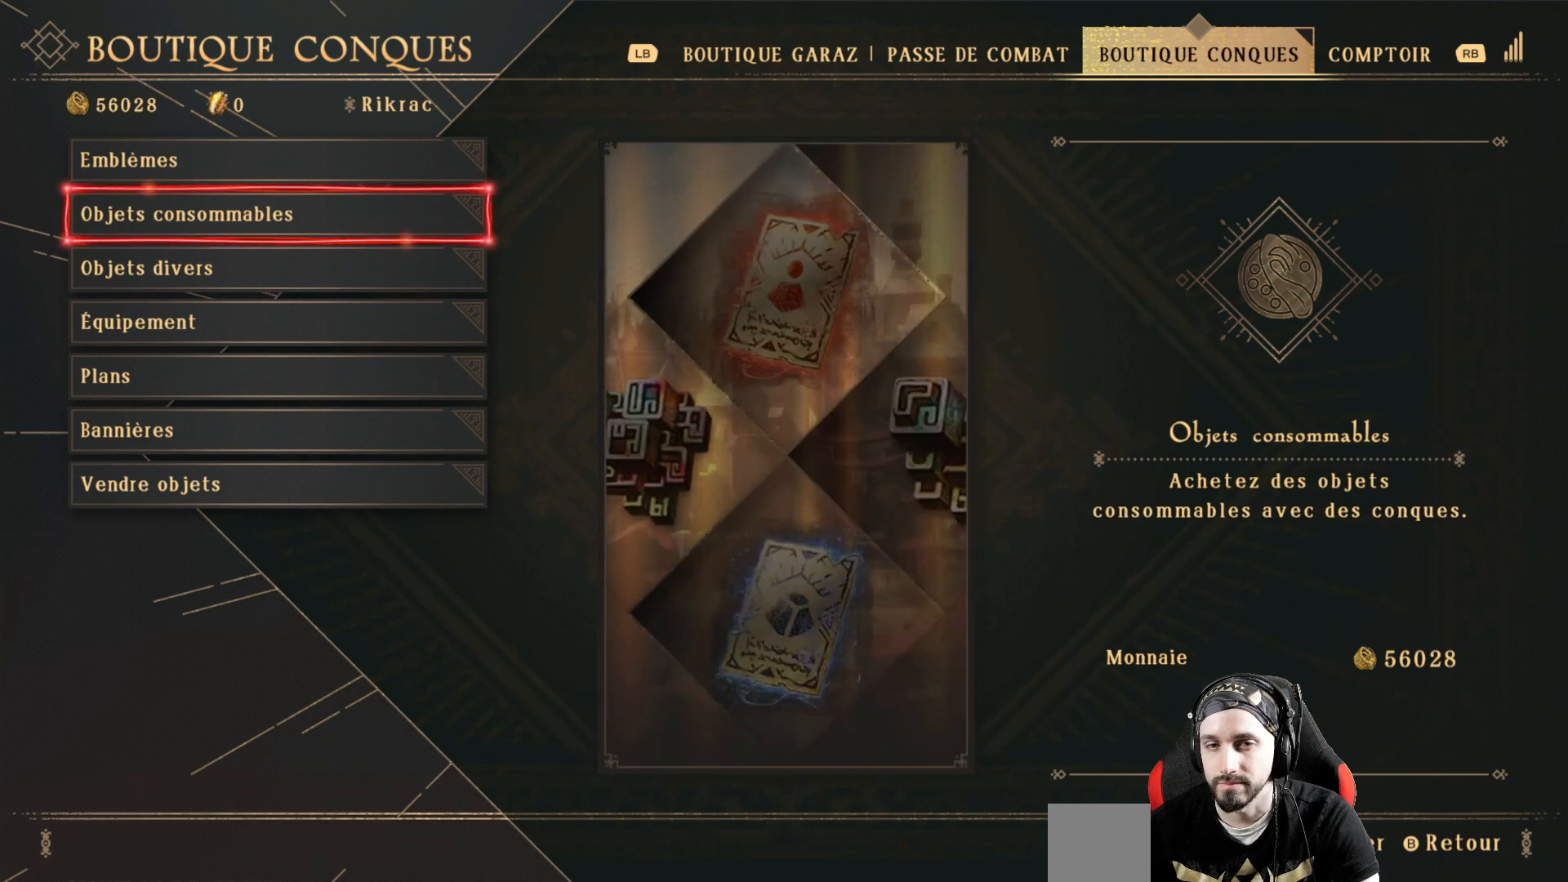
{"buttons": [], "left_stick": "center", "right_stick": "center", "events": []}
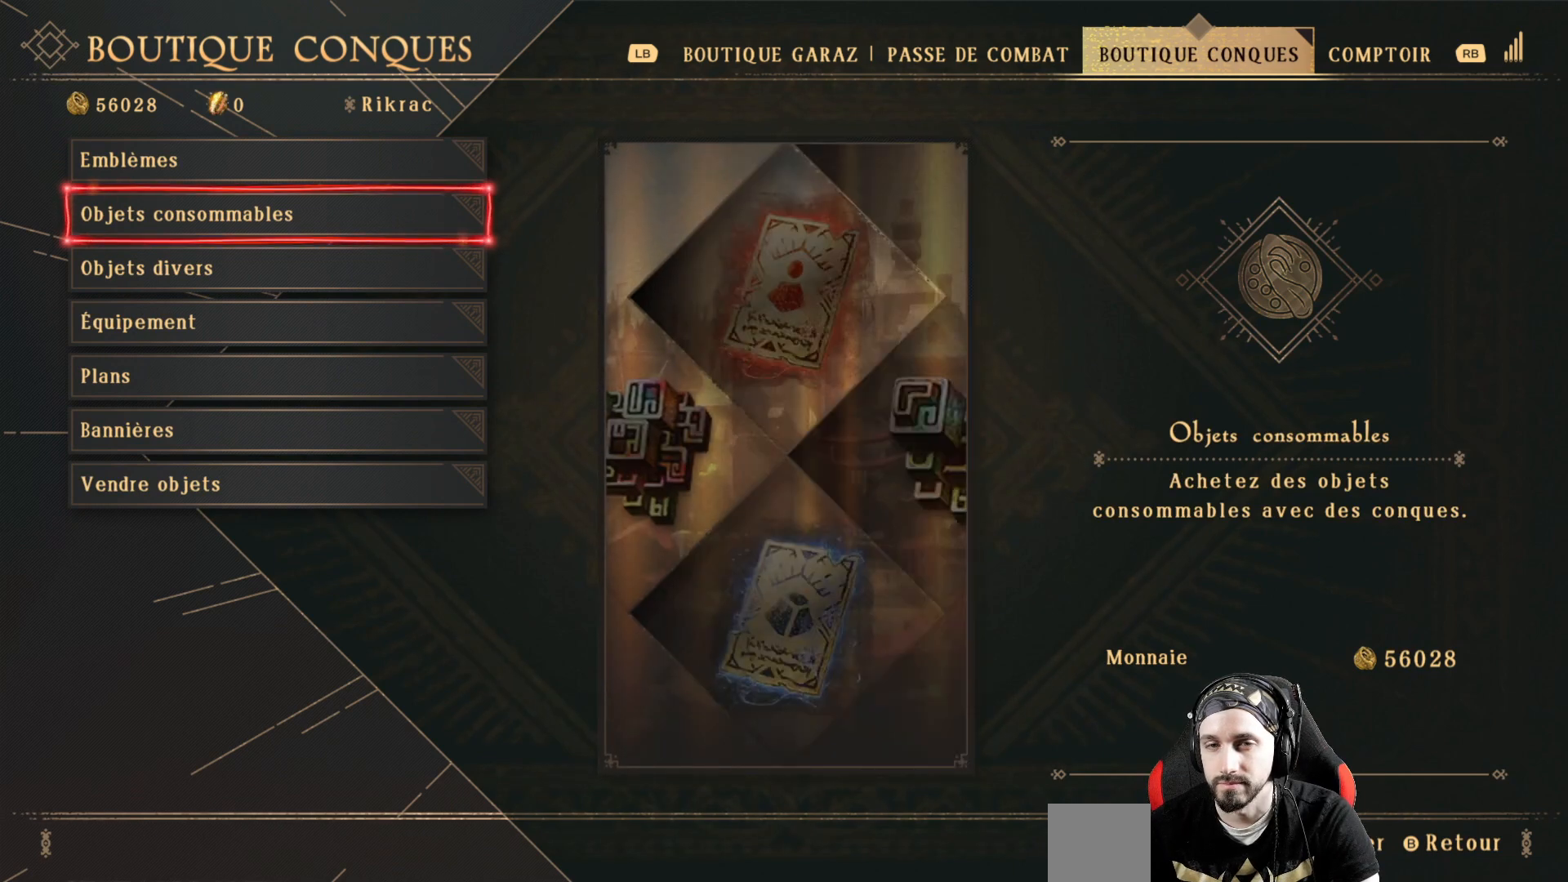
{"buttons": ["DPAD_DOWN"], "left_stick": "center", "right_stick": "center", "events": [[67, "DPAD_DOWN", "down"], [200, "DPAD_DOWN", "up"], [467, "DPAD_DOWN", "down"]]}
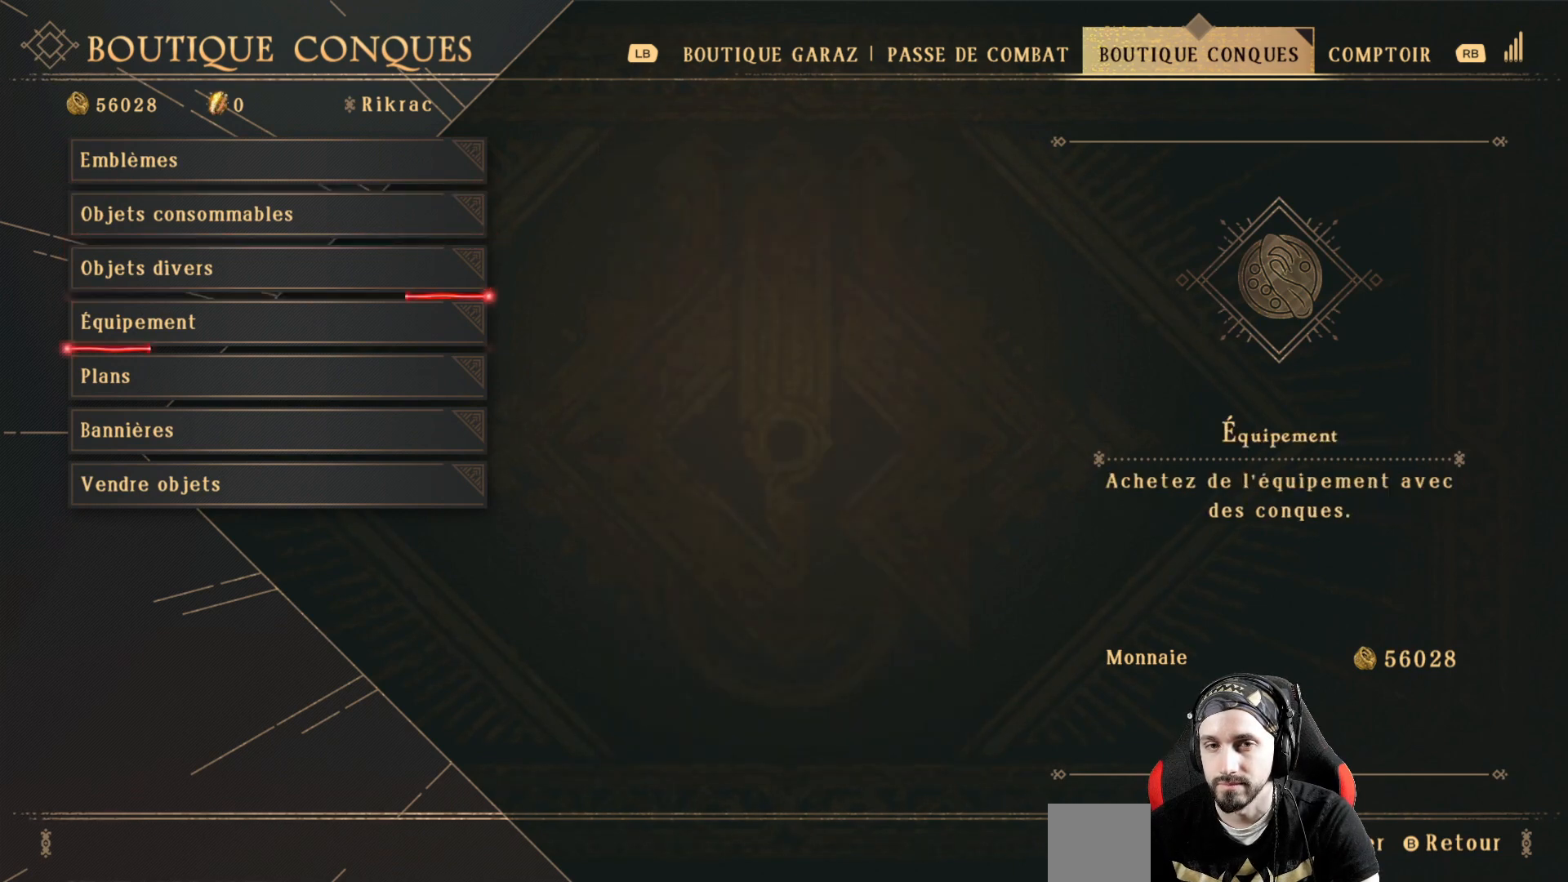
{"buttons": [], "left_stick": "center", "right_stick": "center", "events": [[100, "DPAD_DOWN", "up"], [267, "DPAD_DOWN", "down"], [367, "DPAD_DOWN", "up"]]}
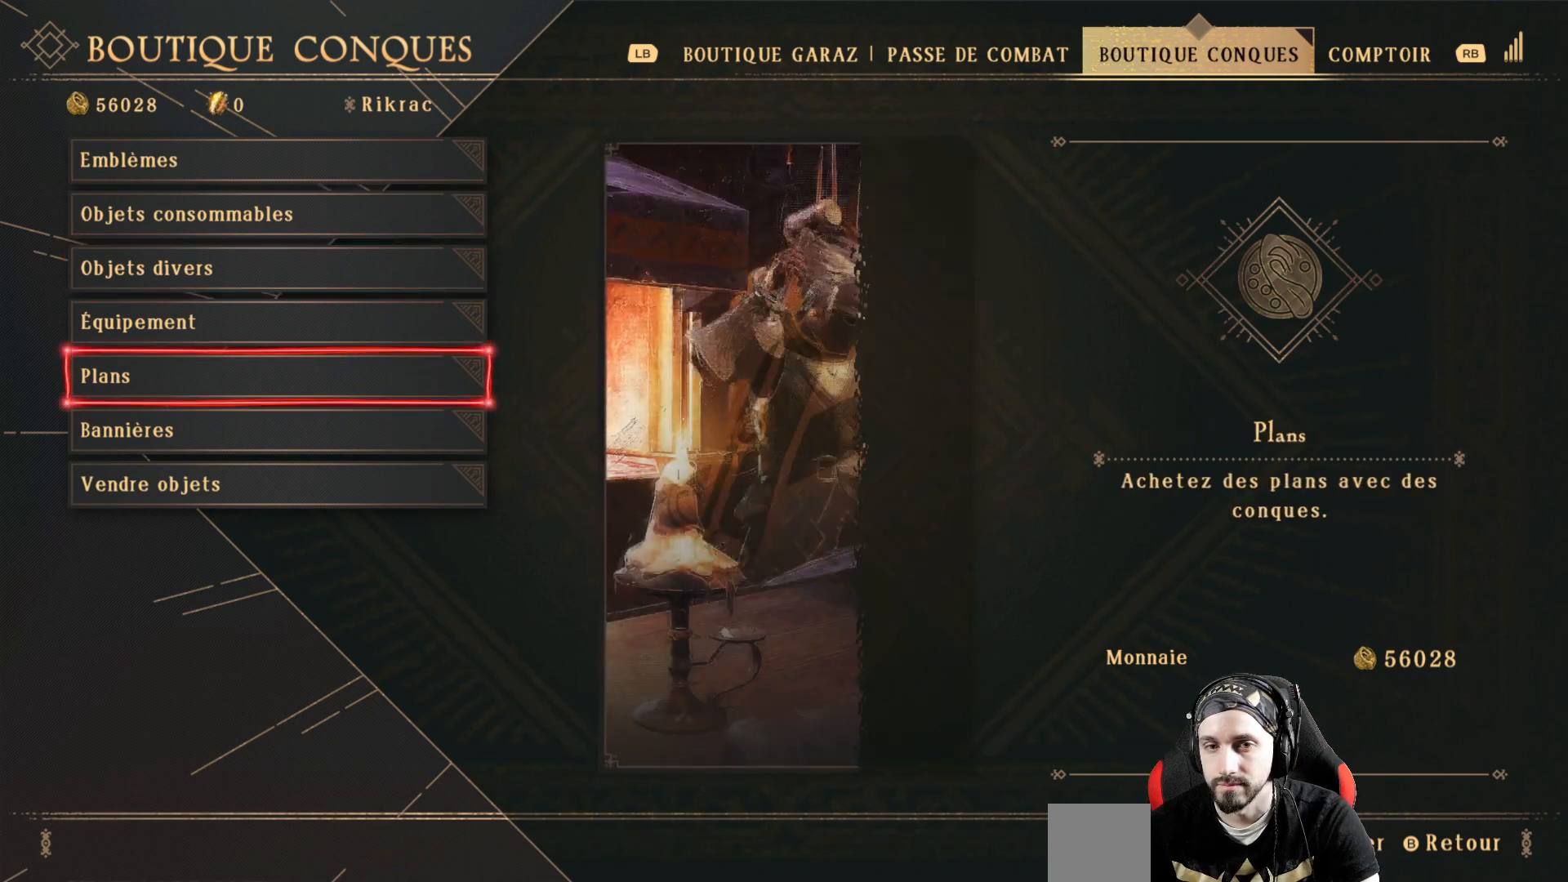
{"buttons": [], "left_stick": "center", "right_stick": "center", "events": [[67, "DPAD_DOWN", "down"], [200, "DPAD_DOWN", "up"]]}